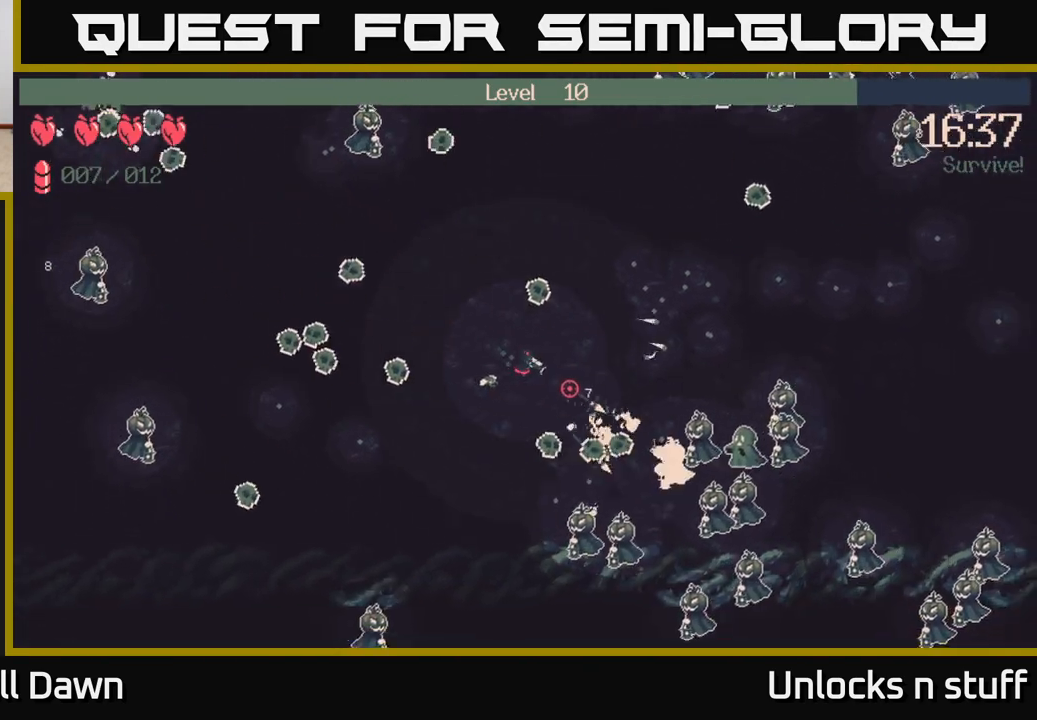
Gameplay with a controller (Xbox layout); each line is a JSON object with the inputs held at the frame after it. "events" lists button and stick changes between this image and that frame as [ms after this image, input, new state], when the widget could be followed in between.
{"buttons": ["R2"], "left_stick": "right", "right_stick": "down-right", "events": [[67, "R2", "down"], [100, "right_stick", "down"], [150, "left_stick", "right"], [317, "right_stick", "down-right"]]}
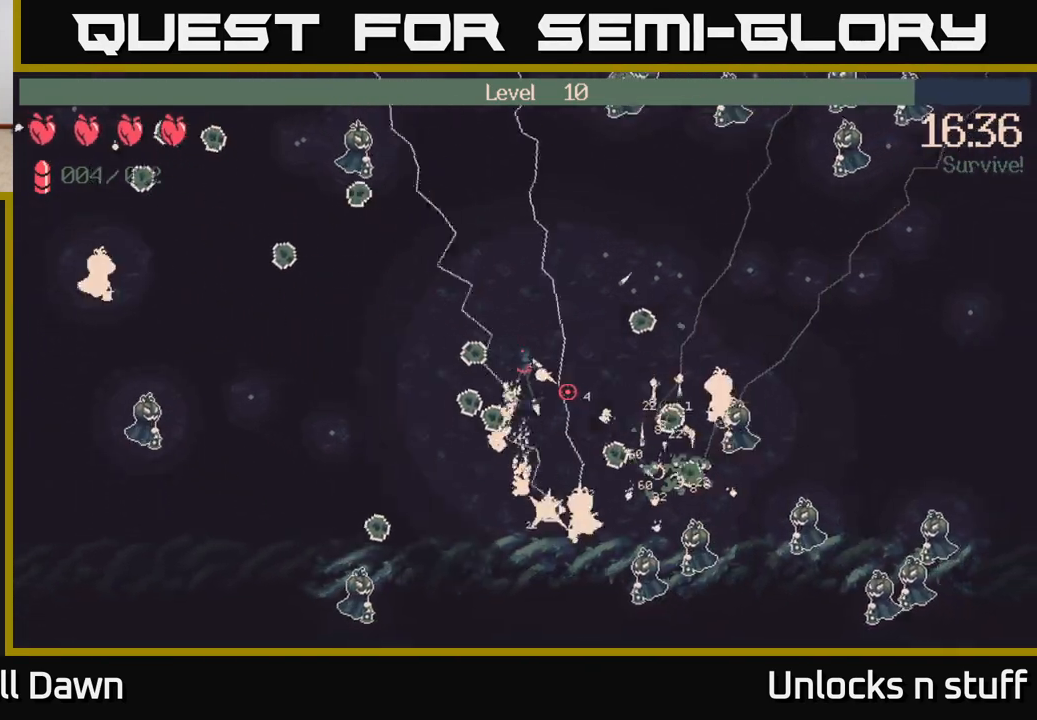
{"buttons": ["R2"], "left_stick": "right", "right_stick": "down-right", "events": [[183, "right_stick", "right"], [283, "left_stick", "down-right"], [433, "right_stick", "down-right"], [483, "left_stick", "right"]]}
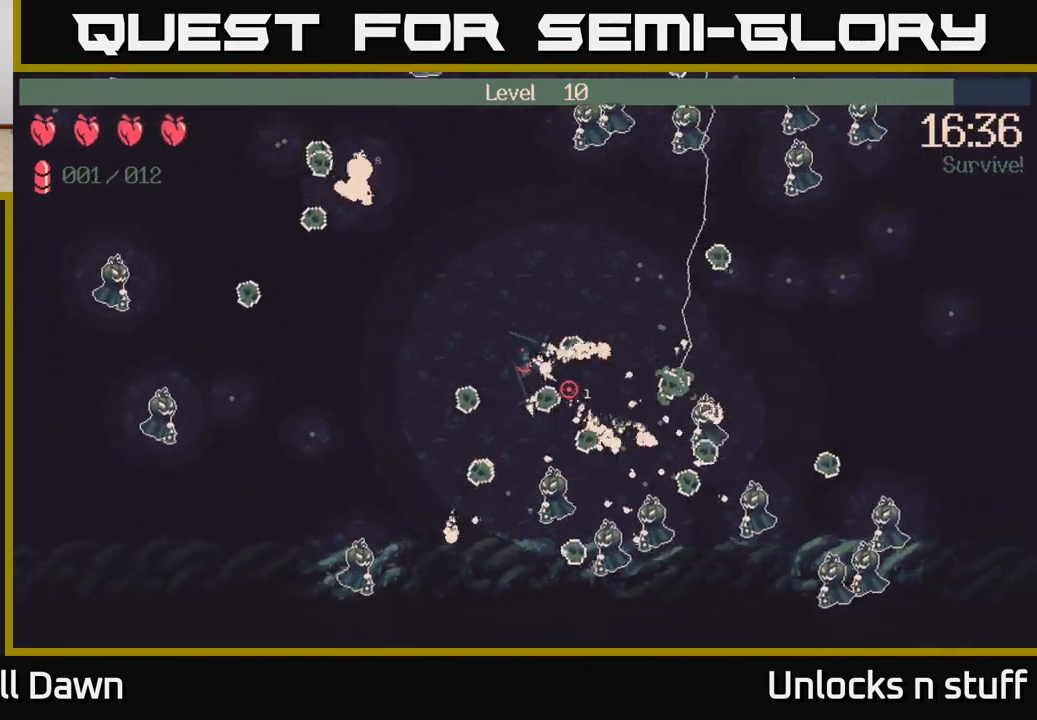
{"buttons": ["R2"], "left_stick": "right", "right_stick": "down", "events": [[133, "right_stick", "down"], [267, "left_stick", "down-right"], [483, "left_stick", "right"]]}
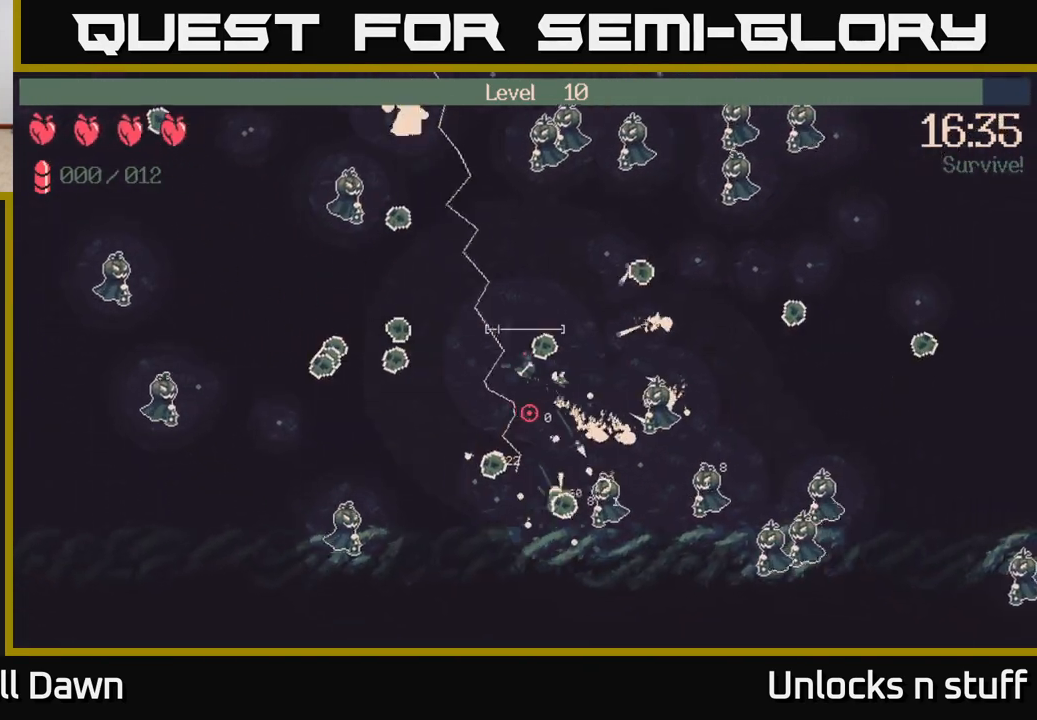
{"buttons": [], "left_stick": "up", "right_stick": "center", "events": [[100, "left_stick", "down-right"], [183, "R2", "up"], [283, "right_stick", "center"], [317, "left_stick", "up-right"], [383, "left_stick", "up"]]}
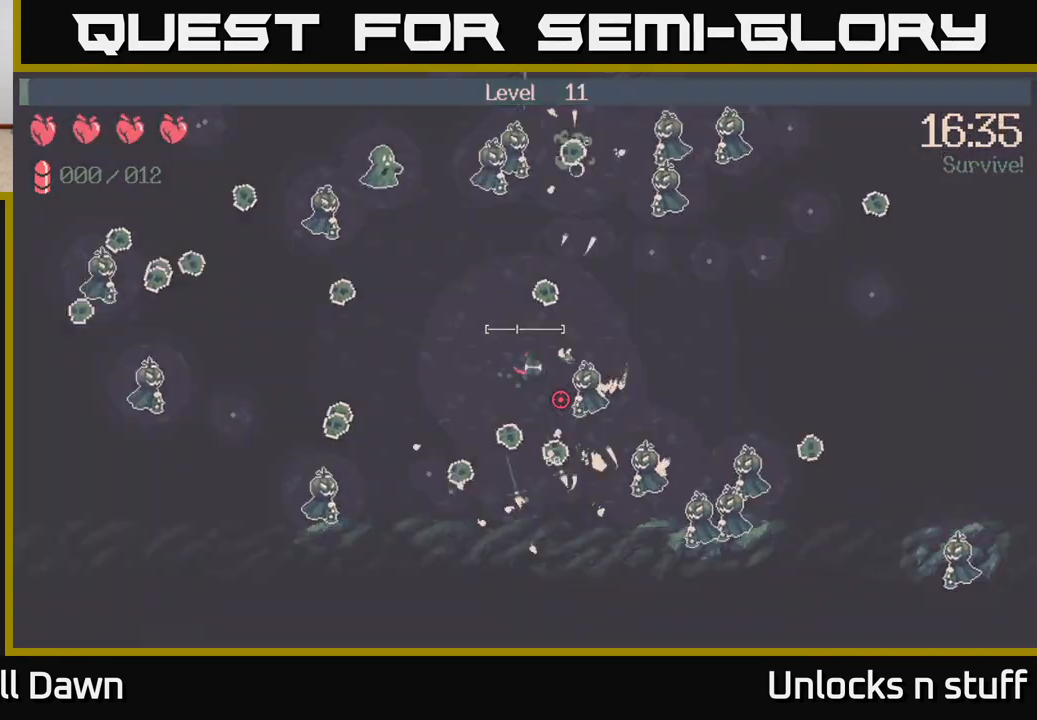
{"buttons": [], "left_stick": "center", "right_stick": "center", "events": [[17, "right_stick", "down-right"], [433, "left_stick", "center"], [433, "right_stick", "center"]]}
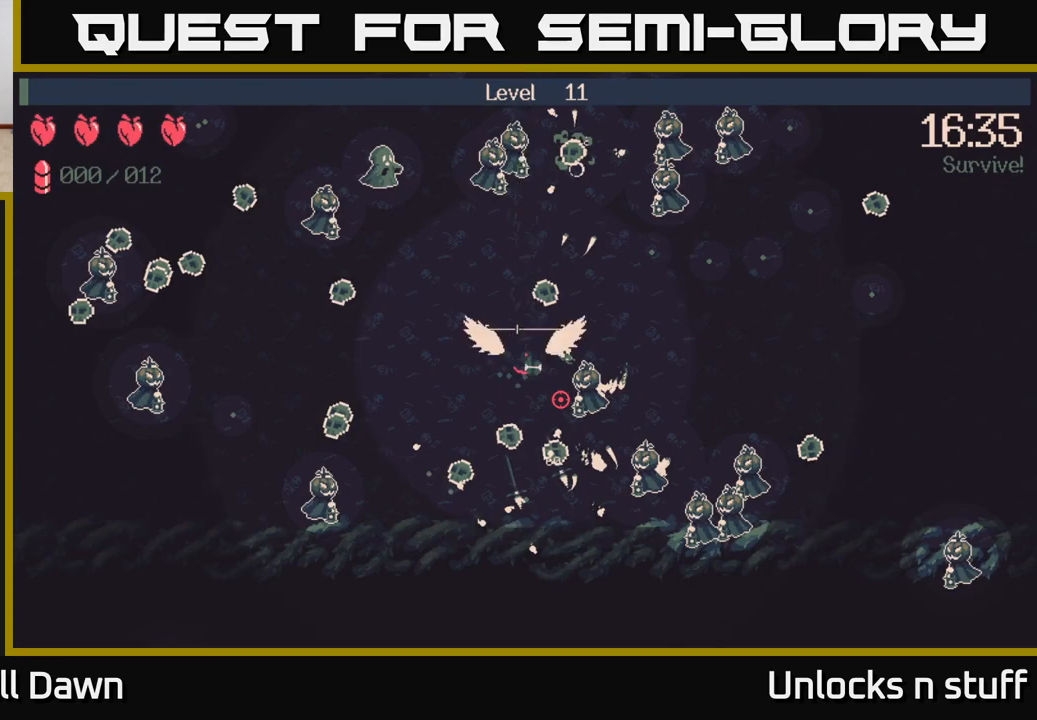
{"buttons": [], "left_stick": "center", "right_stick": "center", "events": []}
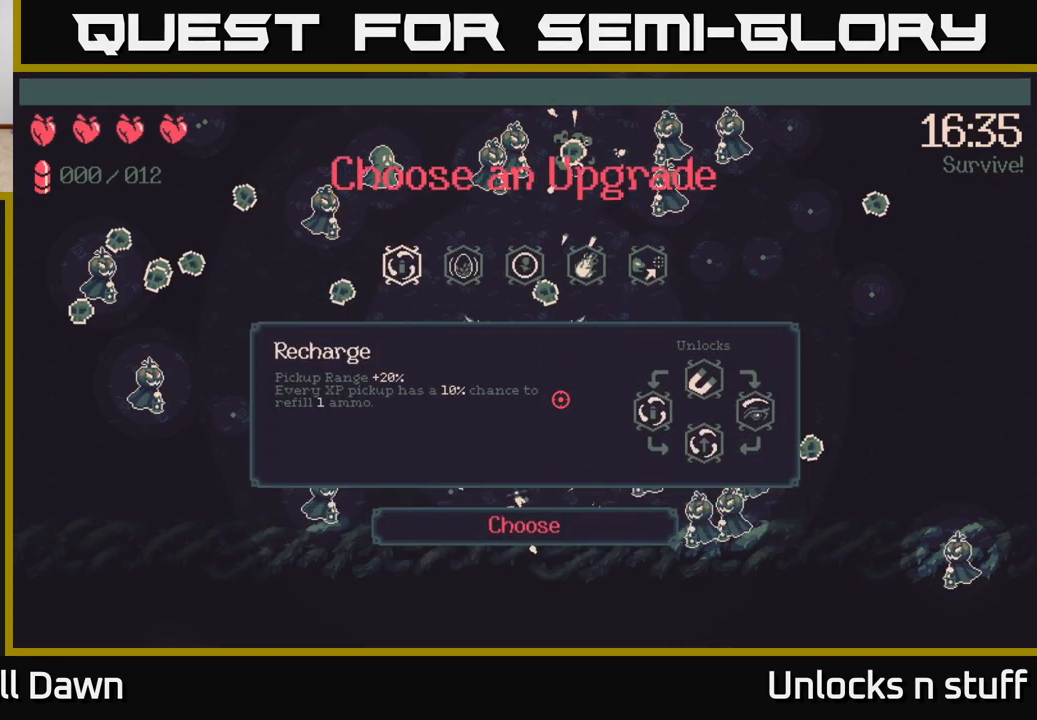
{"buttons": [], "left_stick": "center", "right_stick": "center", "events": [[367, "DPAD_RIGHT", "down"], [467, "DPAD_RIGHT", "up"]]}
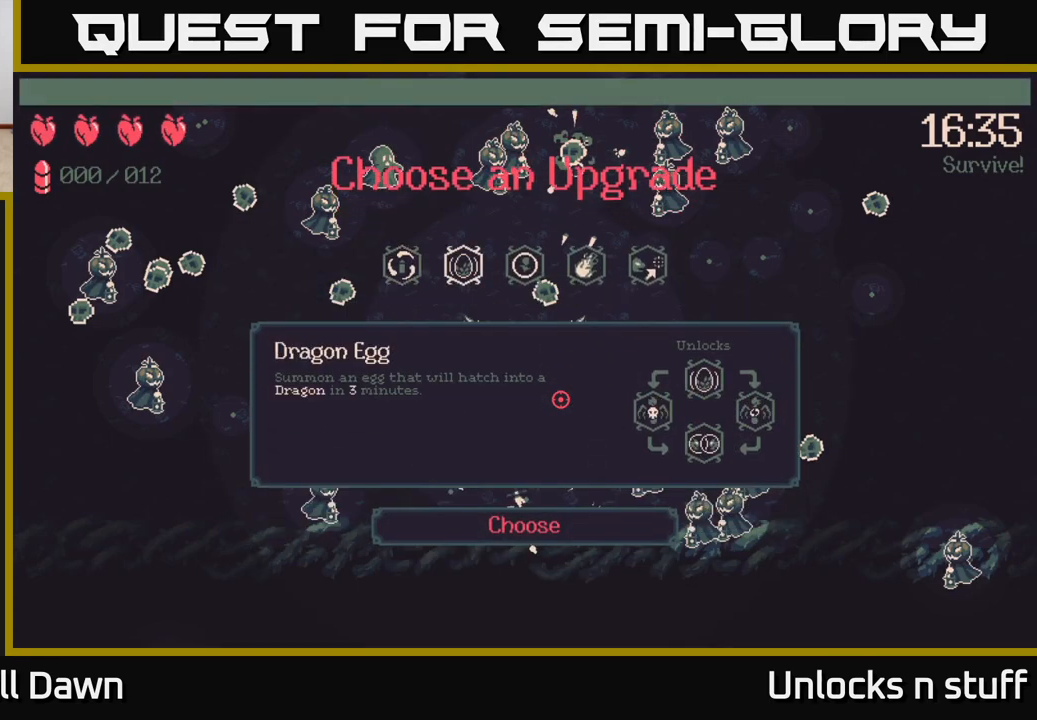
{"buttons": ["DPAD_LEFT"], "left_stick": "center", "right_stick": "center", "events": [[383, "DPAD_LEFT", "down"]]}
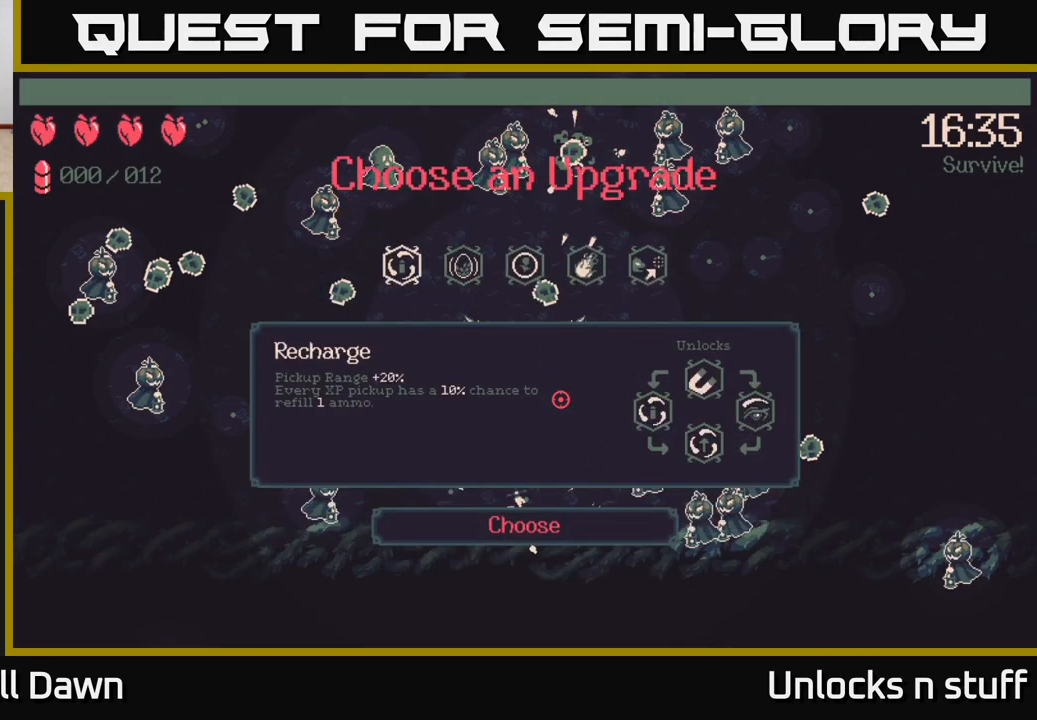
{"buttons": ["DPAD_RIGHT"], "left_stick": "center", "right_stick": "center", "events": [[33, "DPAD_LEFT", "up"], [200, "DPAD_RIGHT", "down"], [317, "DPAD_RIGHT", "up"], [417, "DPAD_RIGHT", "down"]]}
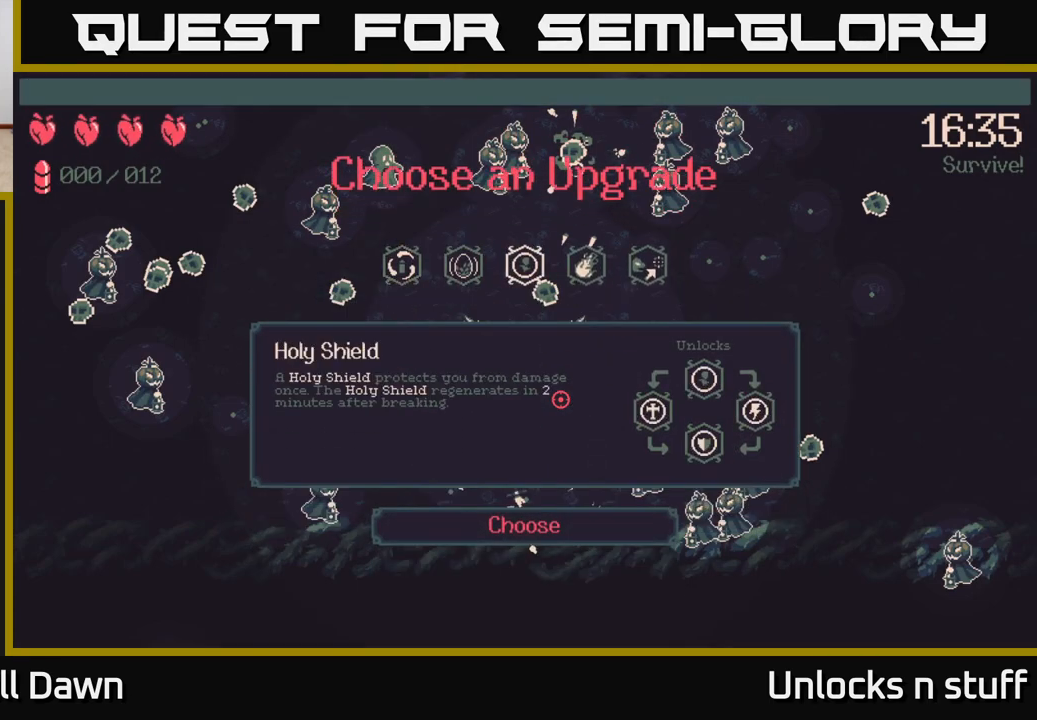
{"buttons": [], "left_stick": "center", "right_stick": "center", "events": [[17, "DPAD_RIGHT", "up"], [100, "DPAD_RIGHT", "down"], [233, "DPAD_RIGHT", "up"]]}
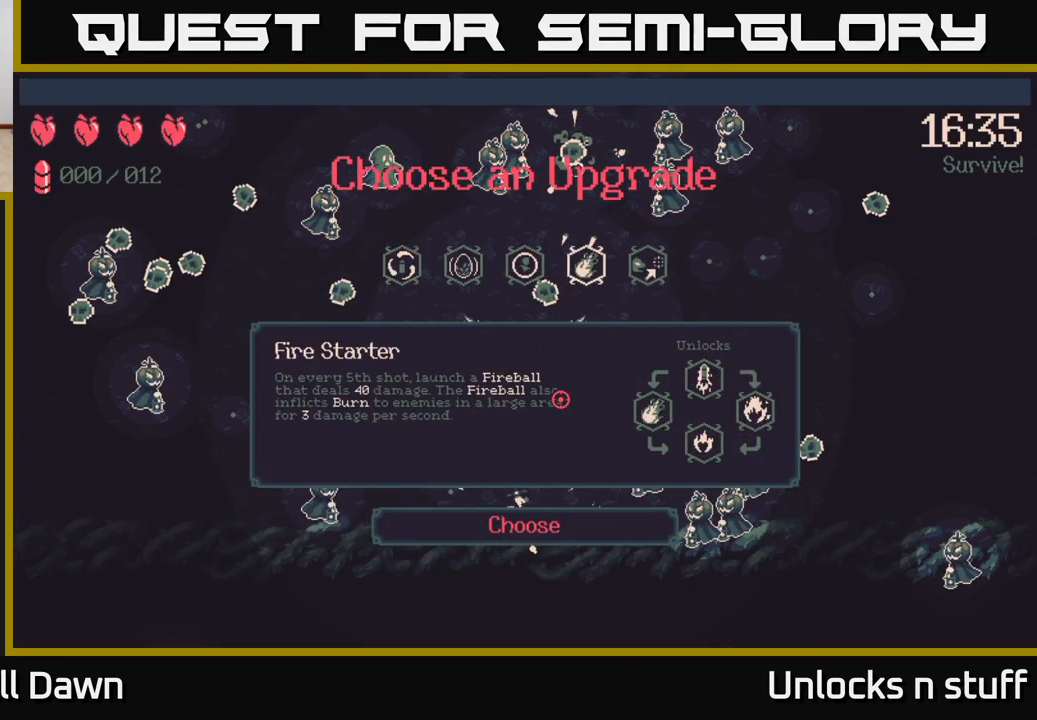
{"buttons": ["DPAD_RIGHT"], "left_stick": "center", "right_stick": "center", "events": [[33, "DPAD_LEFT", "down"], [150, "DPAD_LEFT", "up"], [267, "DPAD_RIGHT", "down"], [350, "DPAD_RIGHT", "up"], [433, "DPAD_RIGHT", "down"]]}
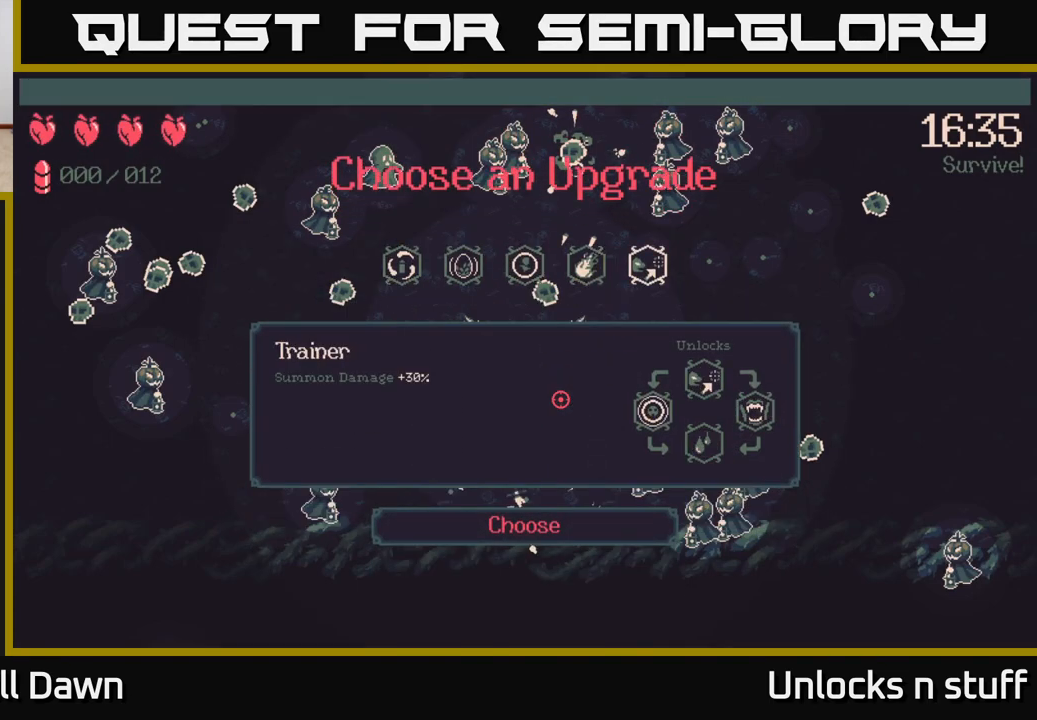
{"buttons": ["DPAD_LEFT"], "left_stick": "center", "right_stick": "center", "events": [[67, "DPAD_RIGHT", "up"], [317, "DPAD_LEFT", "down"], [417, "DPAD_LEFT", "up"], [500, "DPAD_LEFT", "down"]]}
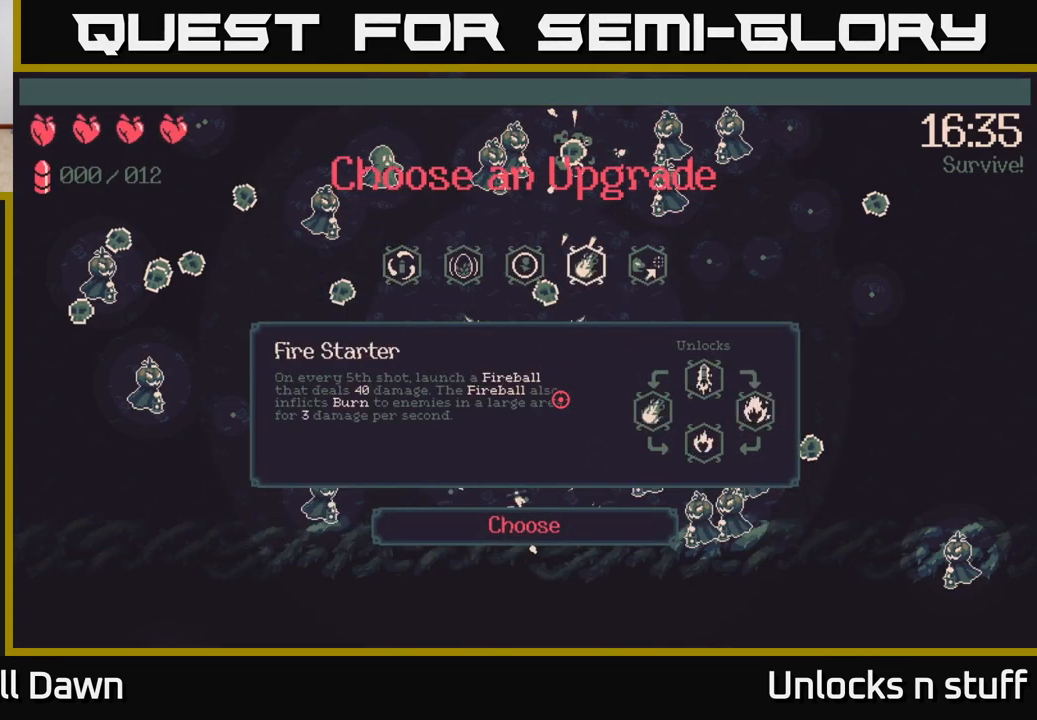
{"buttons": ["DPAD_LEFT"], "left_stick": "center", "right_stick": "center", "events": [[100, "DPAD_LEFT", "up"], [217, "DPAD_LEFT", "down"], [317, "DPAD_LEFT", "up"], [417, "DPAD_LEFT", "down"]]}
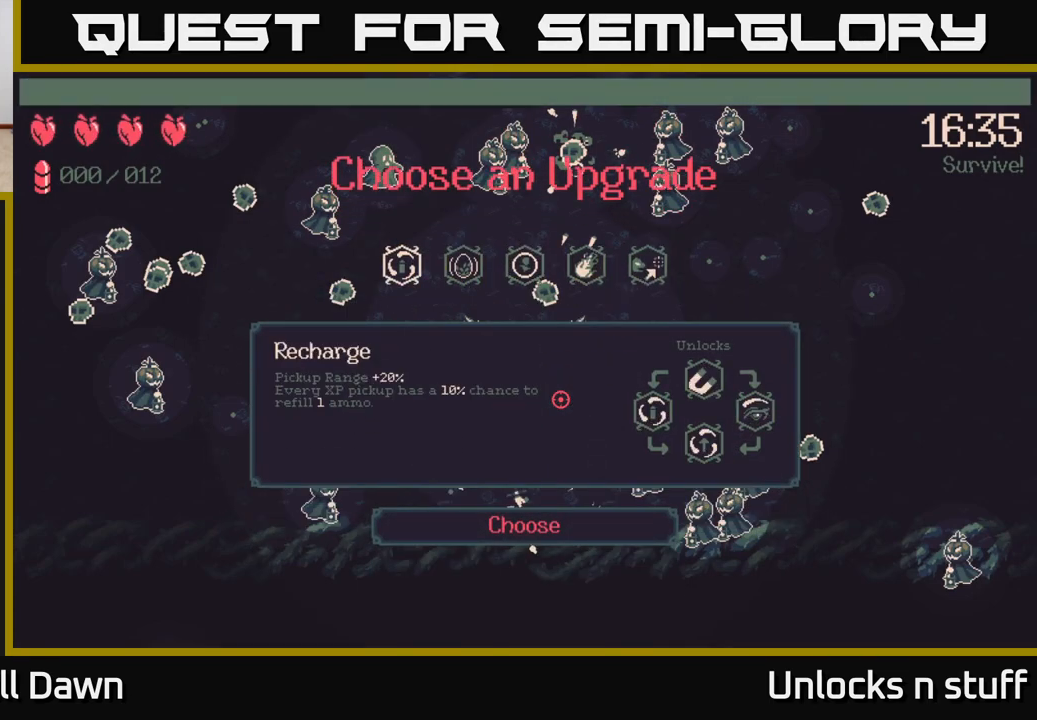
{"buttons": [], "left_stick": "center", "right_stick": "center", "events": [[17, "DPAD_LEFT", "up"]]}
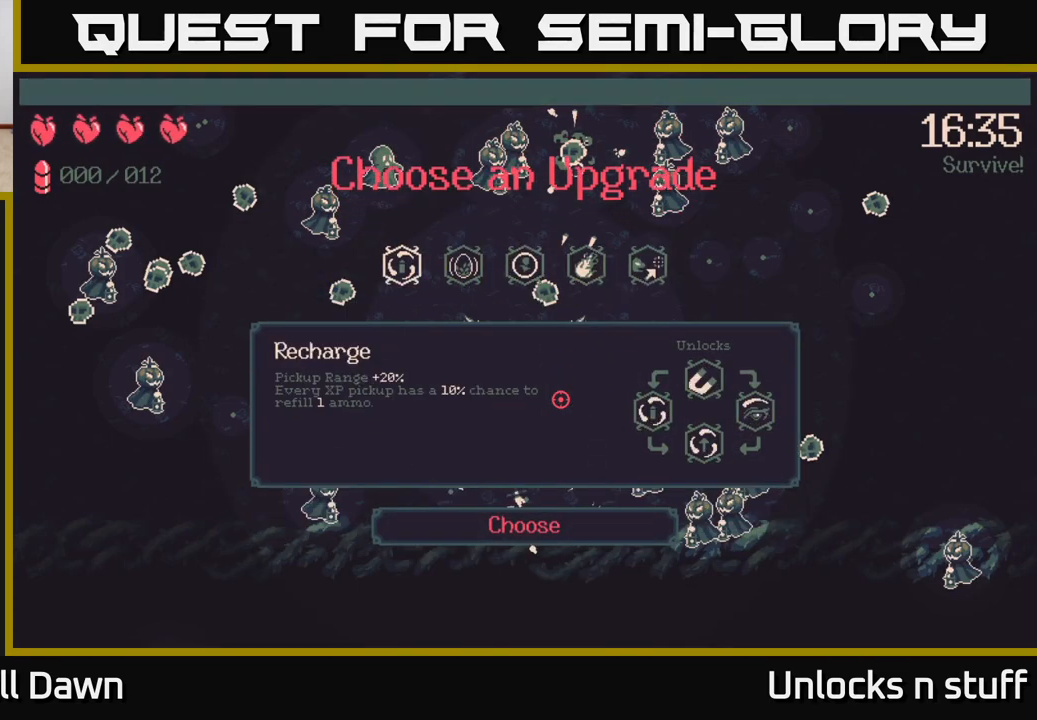
{"buttons": [], "left_stick": "center", "right_stick": "center", "events": []}
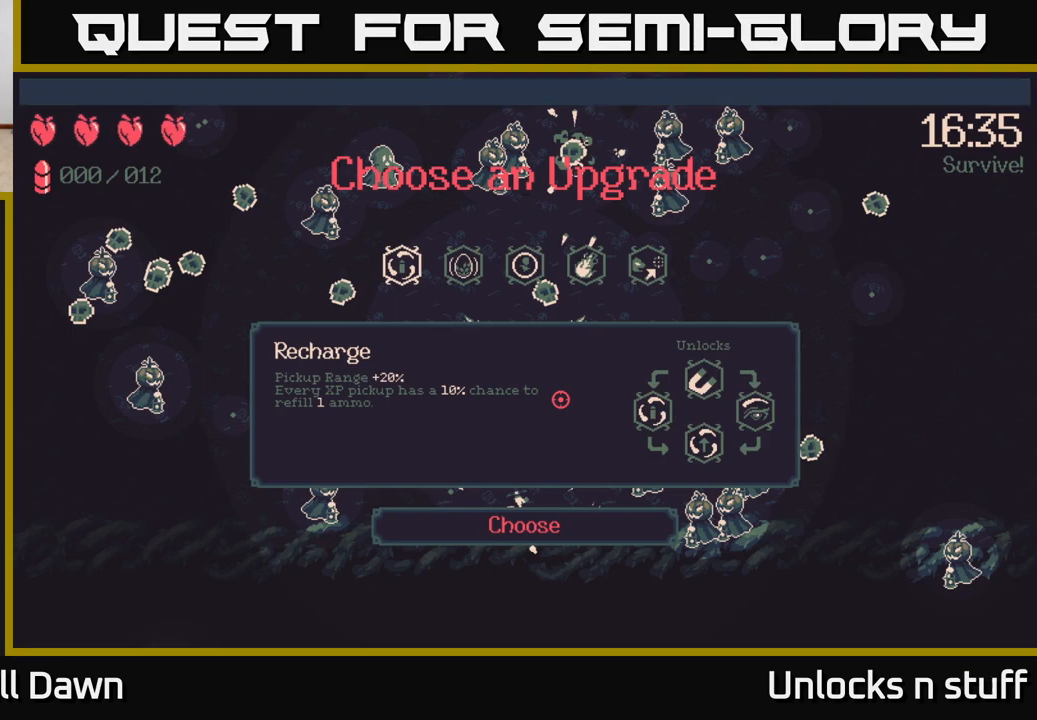
{"buttons": [], "left_stick": "center", "right_stick": "center", "events": []}
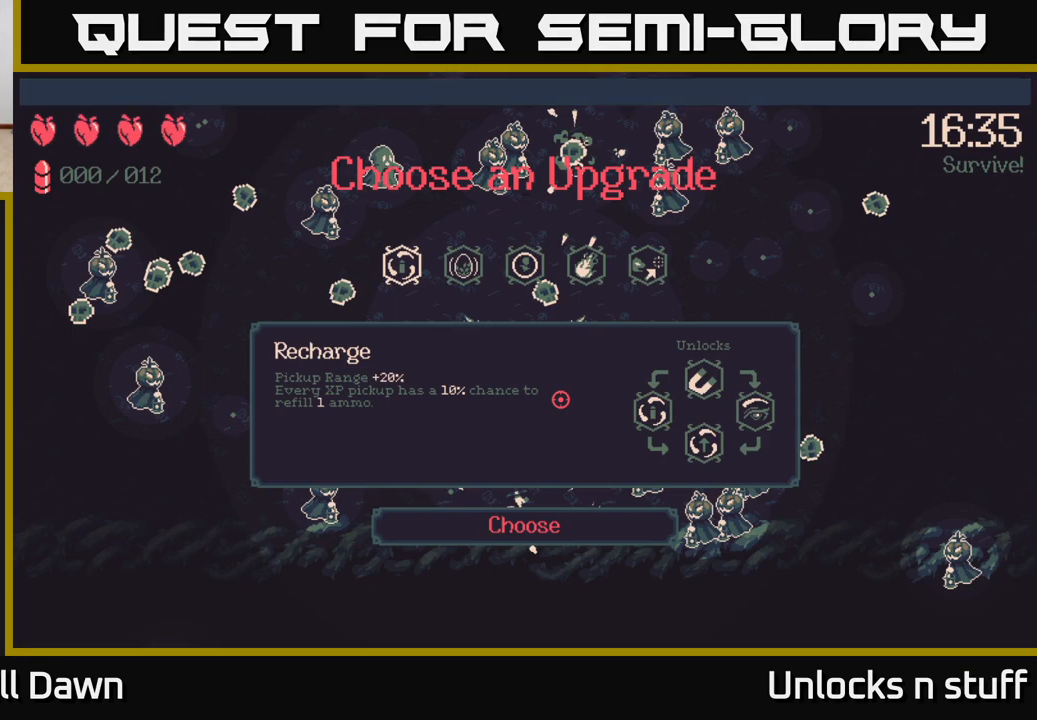
{"buttons": [], "left_stick": "center", "right_stick": "center", "events": []}
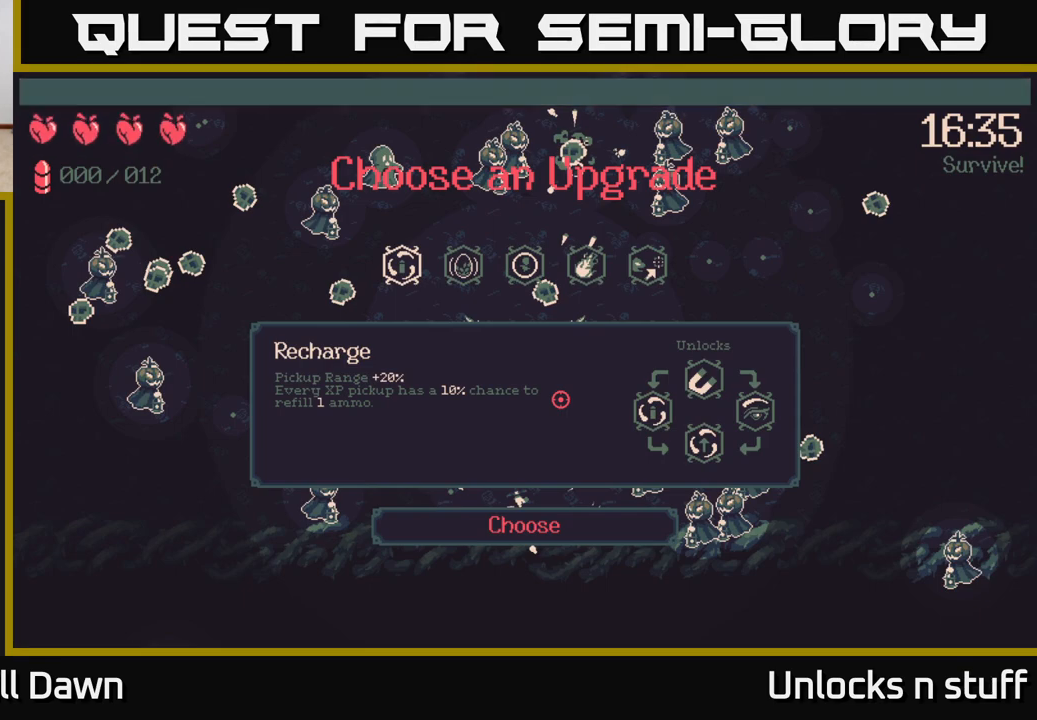
{"buttons": [], "left_stick": "center", "right_stick": "center", "events": []}
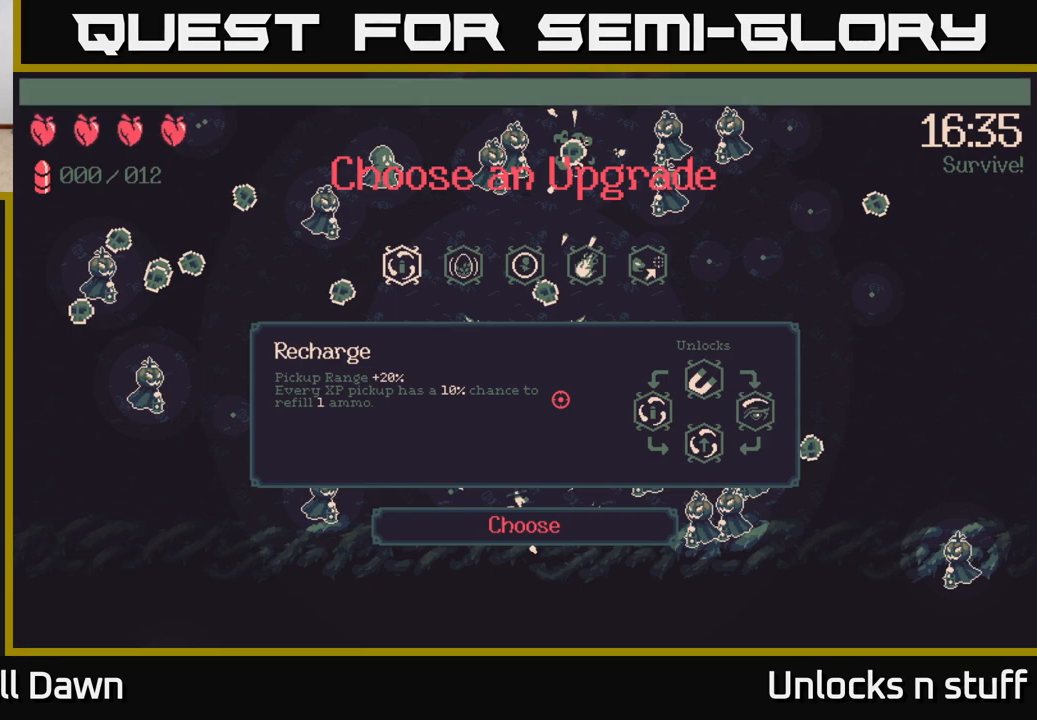
{"buttons": ["DPAD_RIGHT"], "left_stick": "center", "right_stick": "center", "events": [[483, "DPAD_RIGHT", "down"]]}
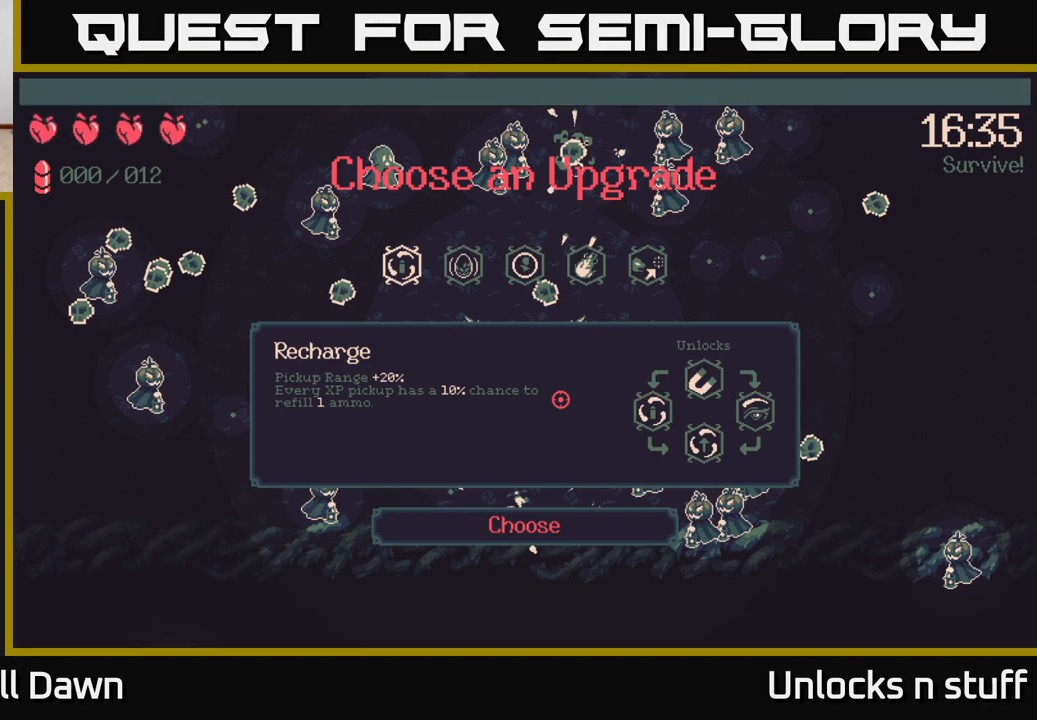
{"buttons": [], "left_stick": "center", "right_stick": "center", "events": [[117, "DPAD_RIGHT", "up"], [300, "DPAD_LEFT", "down"], [400, "DPAD_LEFT", "up"]]}
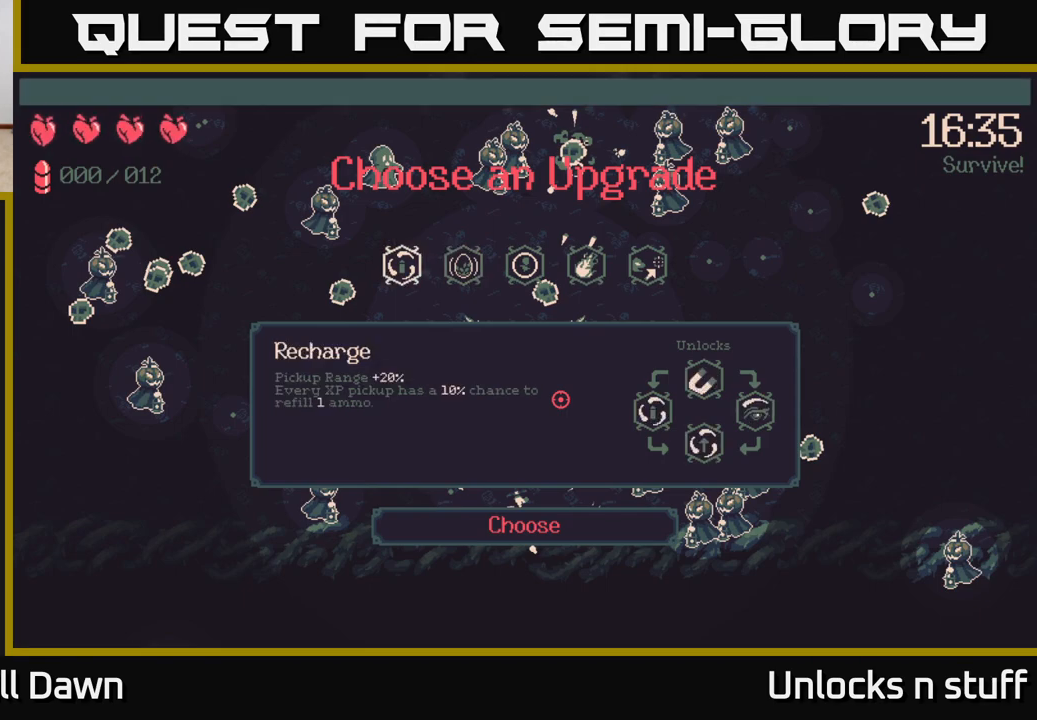
{"buttons": [], "left_stick": "up", "right_stick": "center", "events": [[67, "A", "down"], [133, "A", "up"], [383, "left_stick", "up"]]}
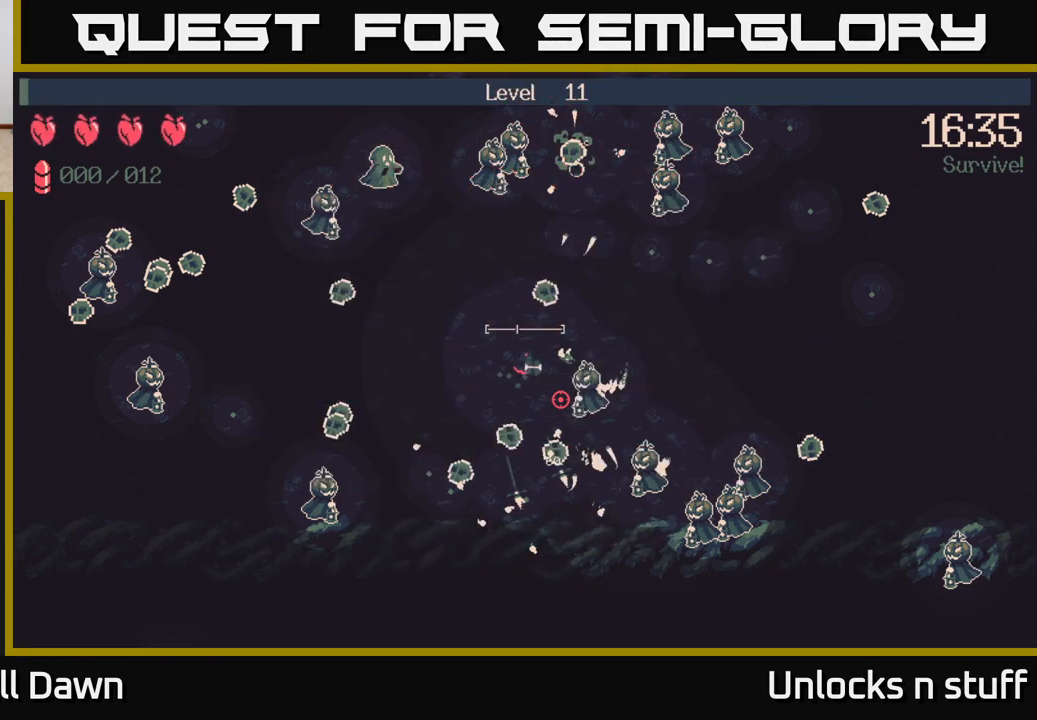
{"buttons": [], "left_stick": "up-right", "right_stick": "right", "events": [[150, "right_stick", "right"], [200, "right_stick", "down-right"], [333, "right_stick", "right"], [500, "left_stick", "up-right"]]}
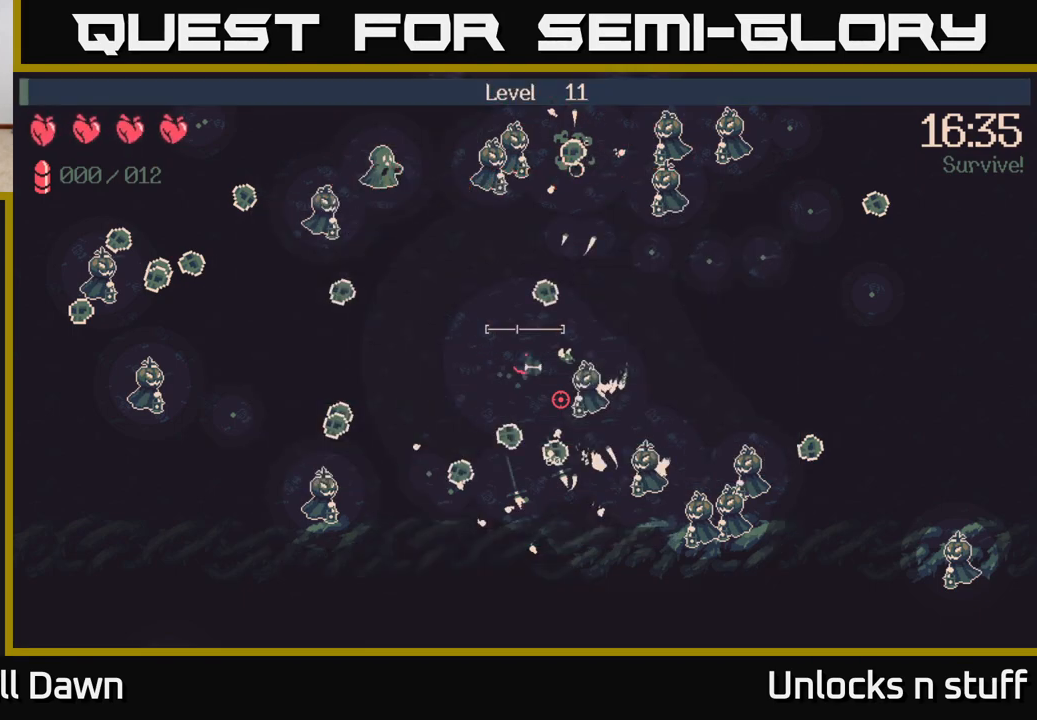
{"buttons": [], "left_stick": "up-right", "right_stick": "right", "events": []}
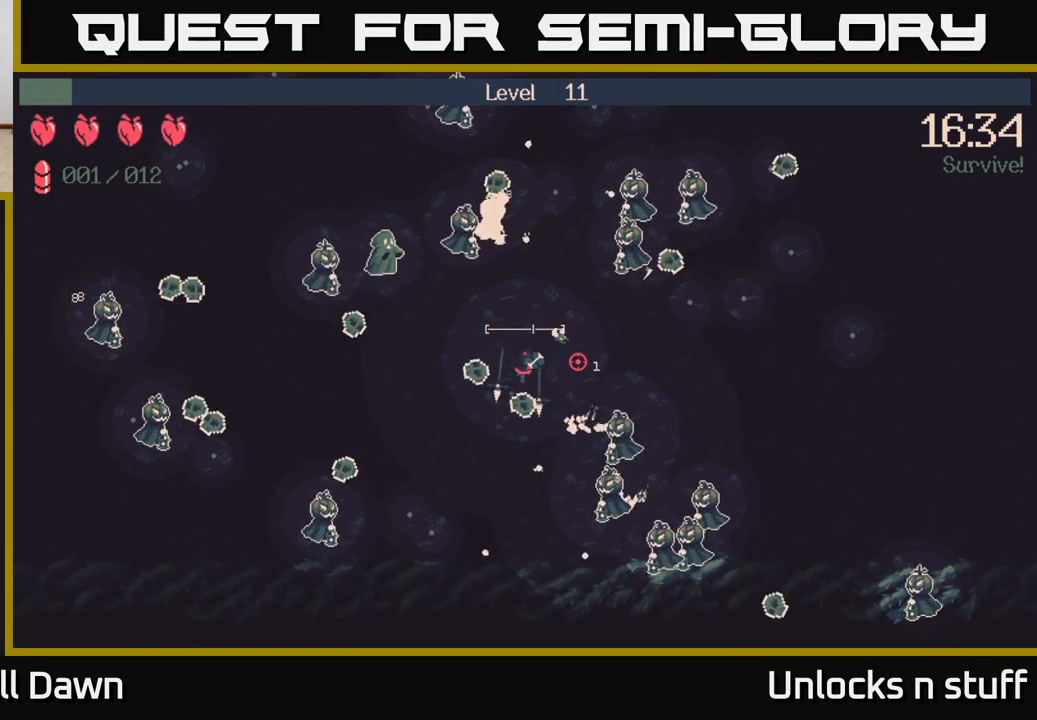
{"buttons": [], "left_stick": "right", "right_stick": "right", "events": [[167, "left_stick", "right"]]}
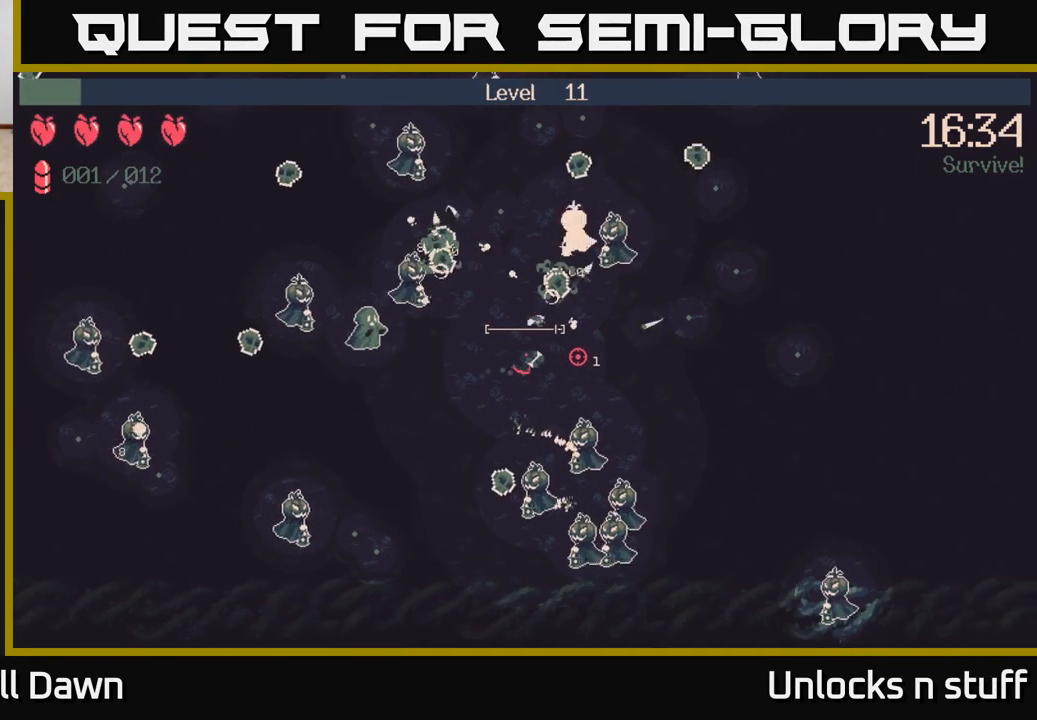
{"buttons": ["R2"], "left_stick": "right", "right_stick": "down", "events": [[83, "right_stick", "up-right"], [300, "right_stick", "down"], [383, "R2", "down"]]}
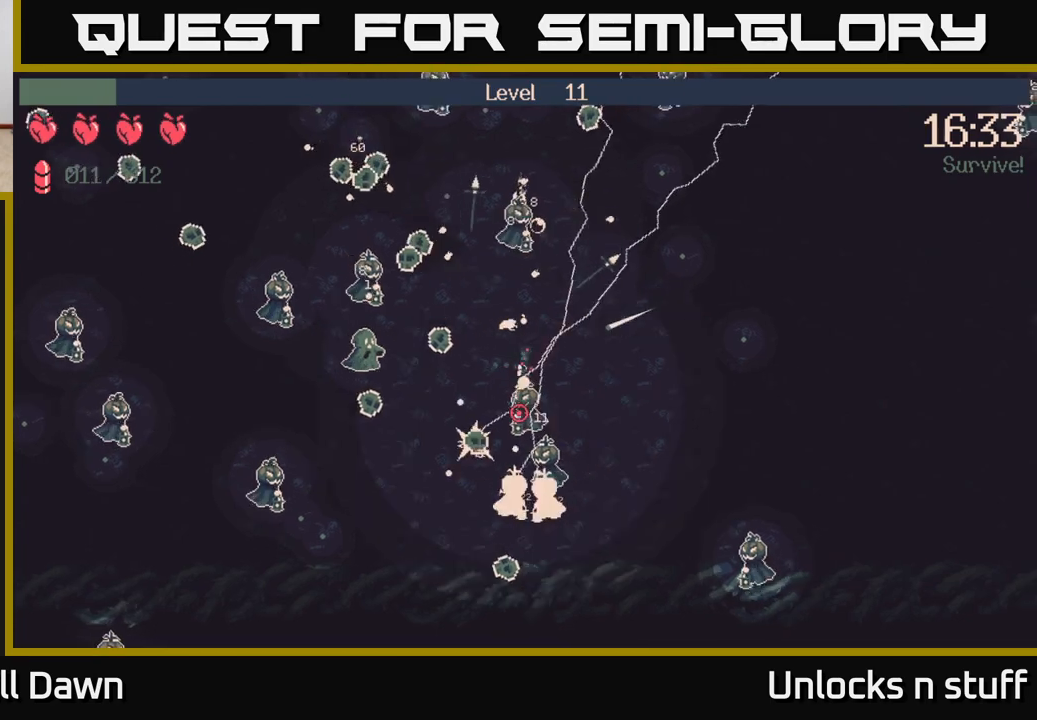
{"buttons": [], "left_stick": "right", "right_stick": "down", "events": [[100, "left_stick", "up-right"], [450, "left_stick", "right"], [500, "R2", "up"]]}
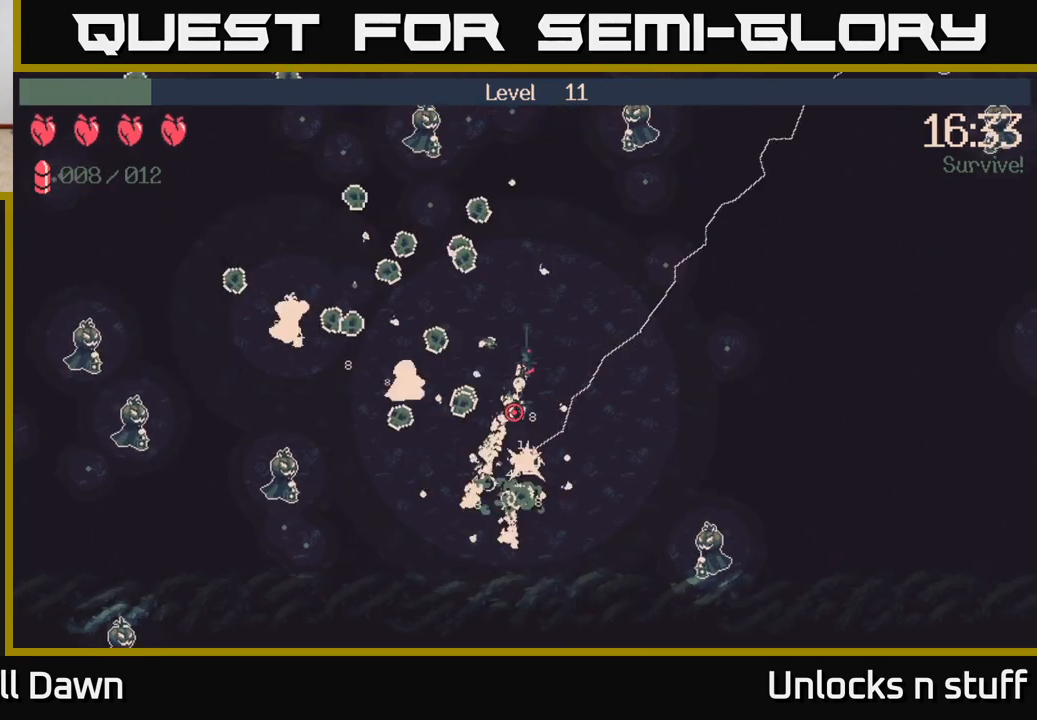
{"buttons": ["R2"], "left_stick": "down-right", "right_stick": "up-left", "events": [[83, "left_stick", "down-right"], [83, "right_stick", "left"], [233, "right_stick", "up-left"], [367, "R2", "down"]]}
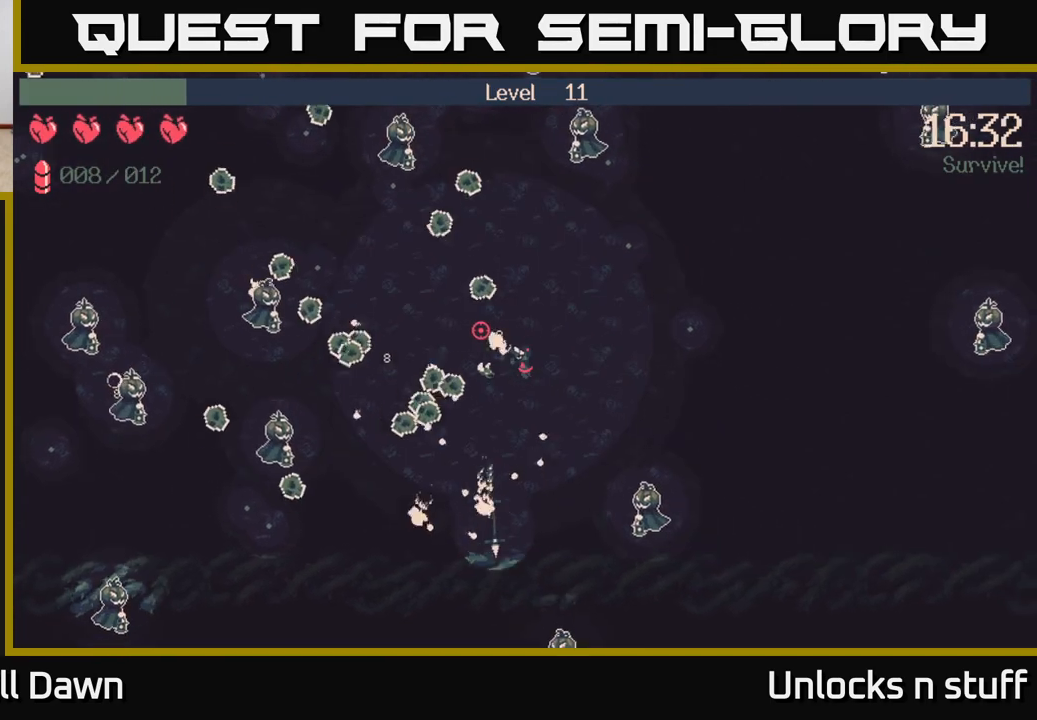
{"buttons": ["R2"], "left_stick": "down-right", "right_stick": "down-right", "events": [[100, "R2", "up"], [200, "right_stick", "down-right"], [300, "R2", "down"]]}
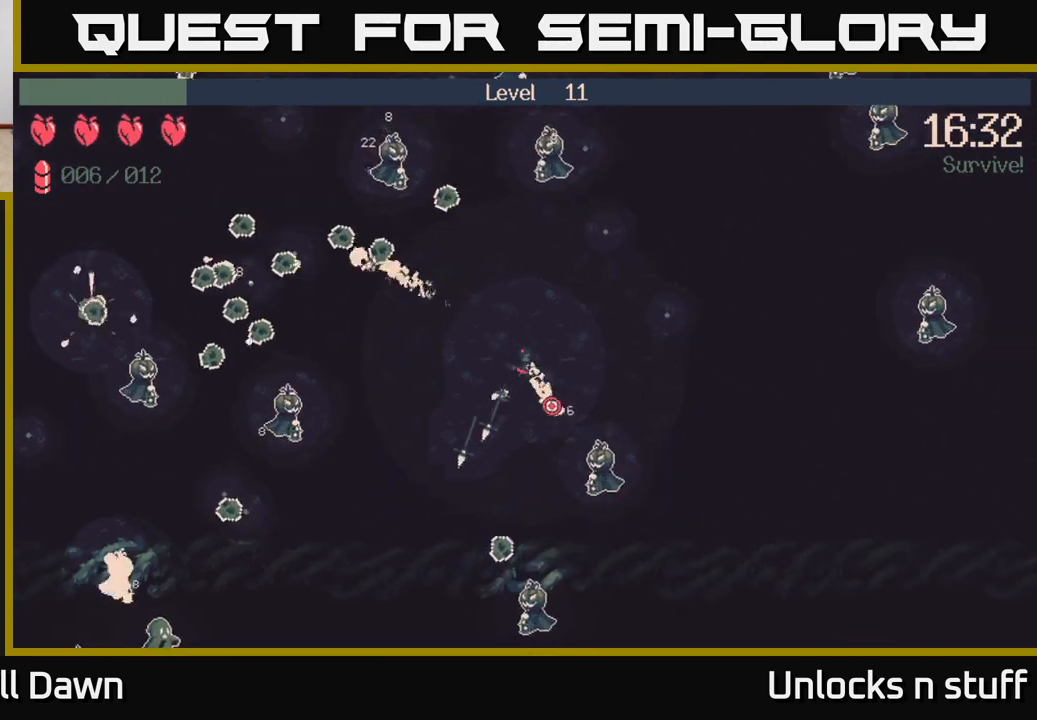
{"buttons": [], "left_stick": "down-right", "right_stick": "down", "events": [[233, "right_stick", "down"], [250, "R2", "up"]]}